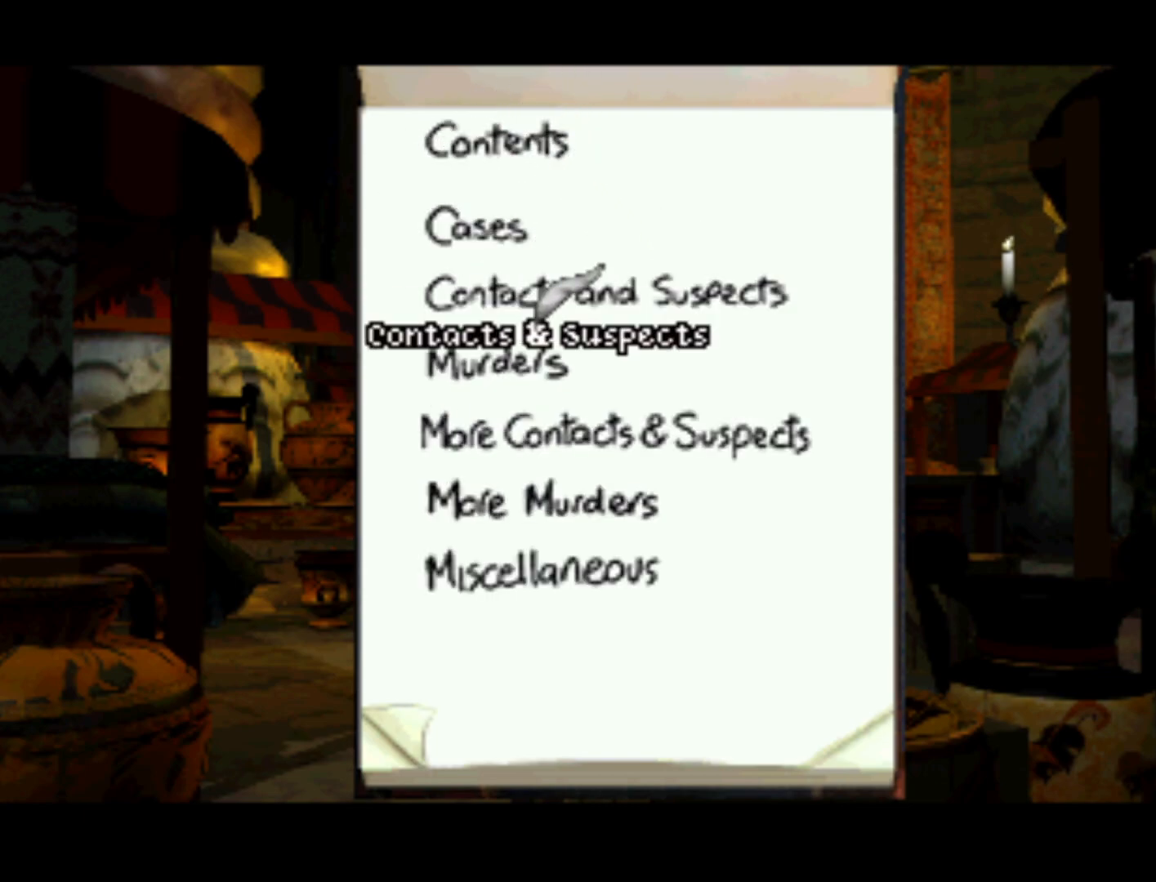
Gameplay with a controller (PlayStation layout); each line is a JSON object with the inputs held at the frame after it. "events" lists button and stick changes between this image and that frame as [ms after this image, input, new state], when the widget could be followed in between. Not read: L3 R3.
{"buttons": ["DPAD_UP", "DPAD_LEFT"], "left_stick": "center", "right_stick": "center", "events": [[433, "DPAD_UP", "down"], [500, "DPAD_LEFT", "down"]]}
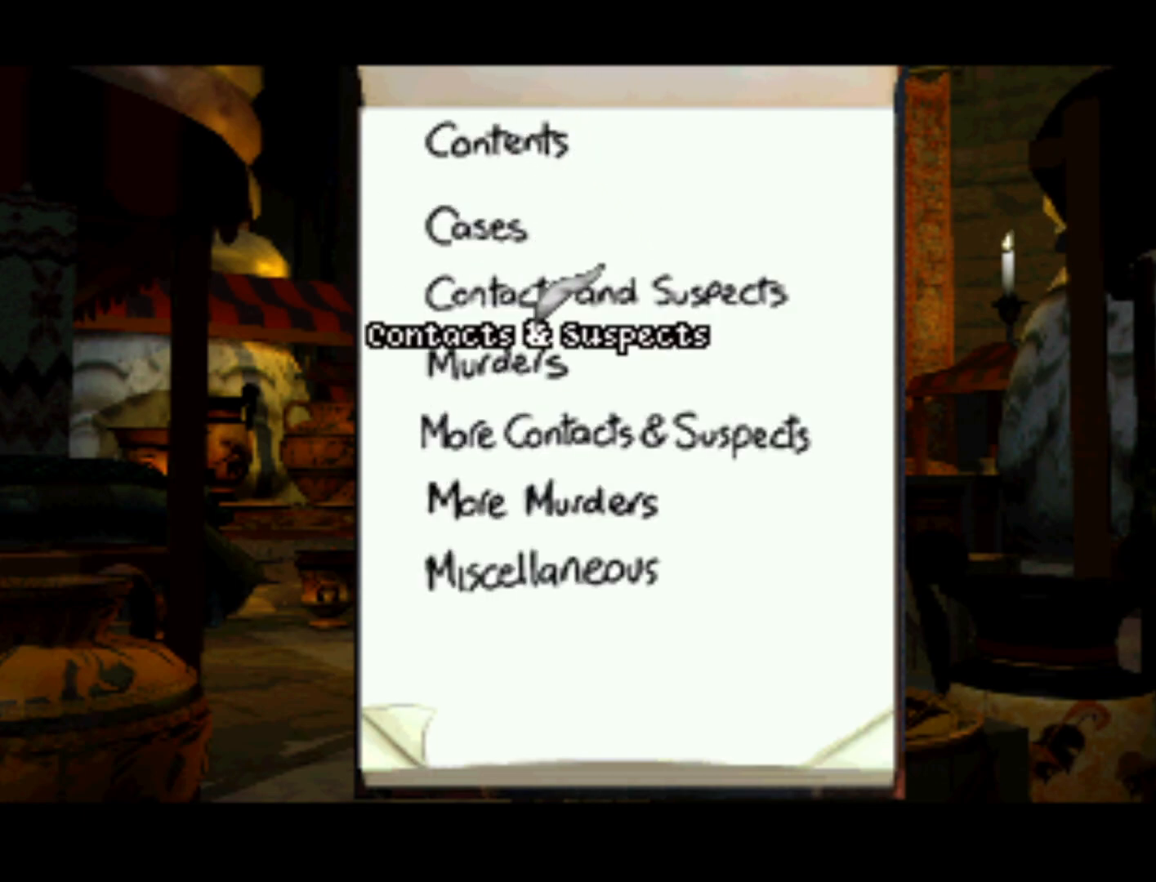
{"buttons": [], "left_stick": "center", "right_stick": "center", "events": [[233, "DPAD_LEFT", "up"], [267, "DPAD_UP", "up"]]}
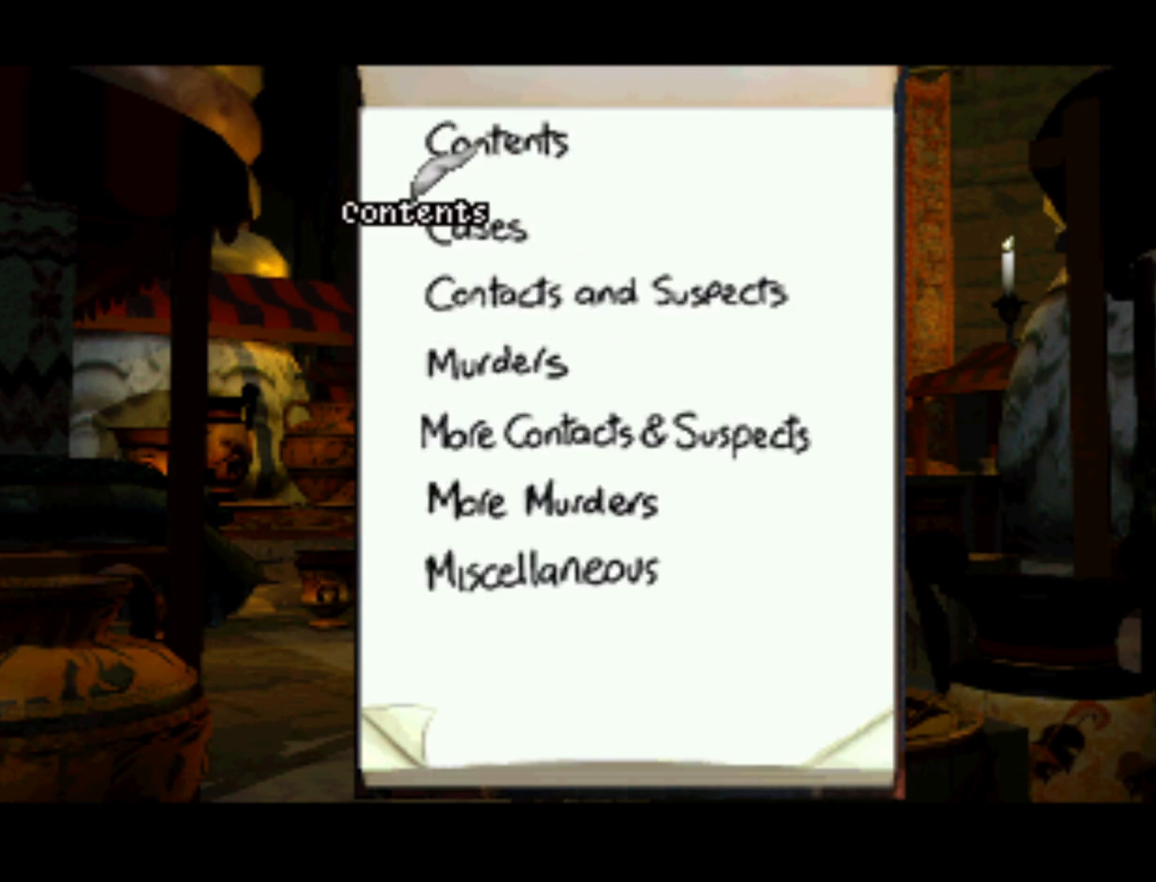
{"buttons": [], "left_stick": "center", "right_stick": "center", "events": [[133, "DPAD_RIGHT", "down"], [167, "DPAD_DOWN", "down"], [233, "DPAD_DOWN", "up"], [367, "DPAD_RIGHT", "up"]]}
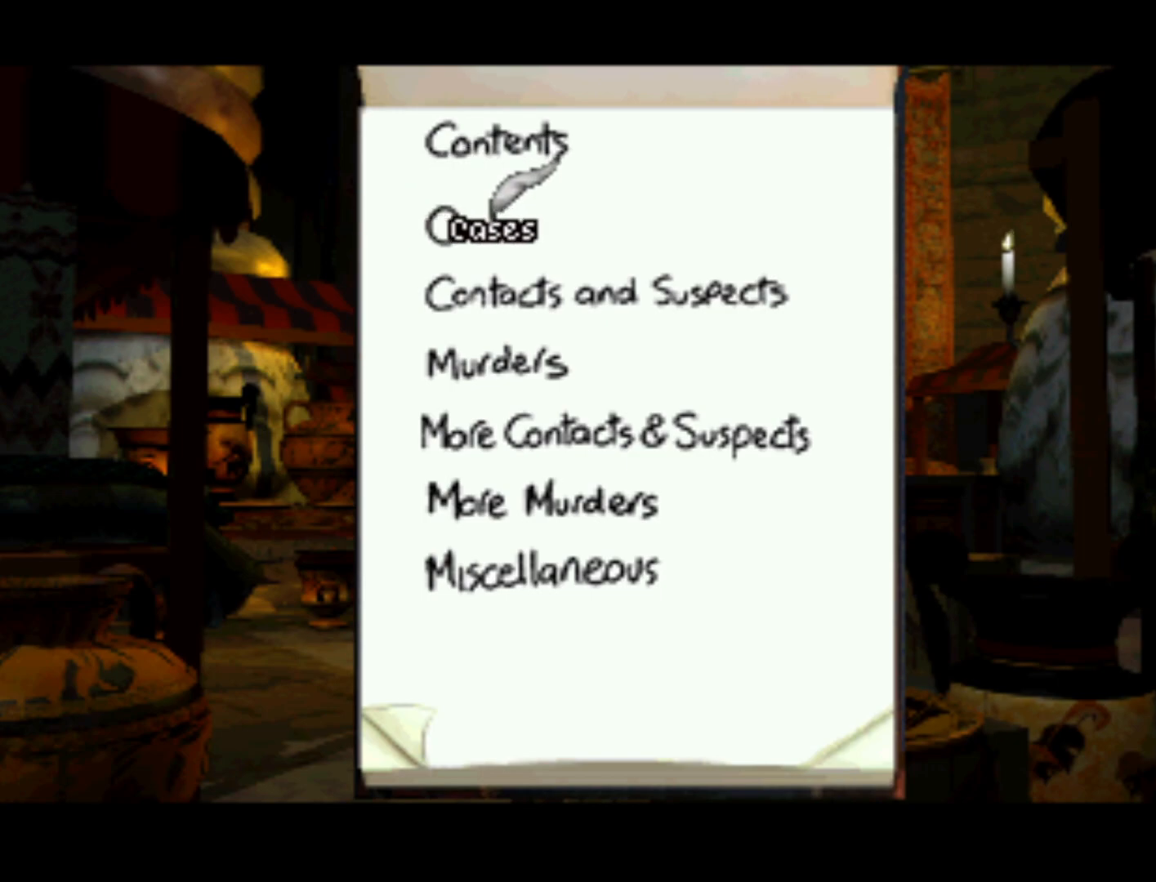
{"buttons": [], "left_stick": "center", "right_stick": "center", "events": [[33, "CROSS", "down"], [167, "CROSS", "up"]]}
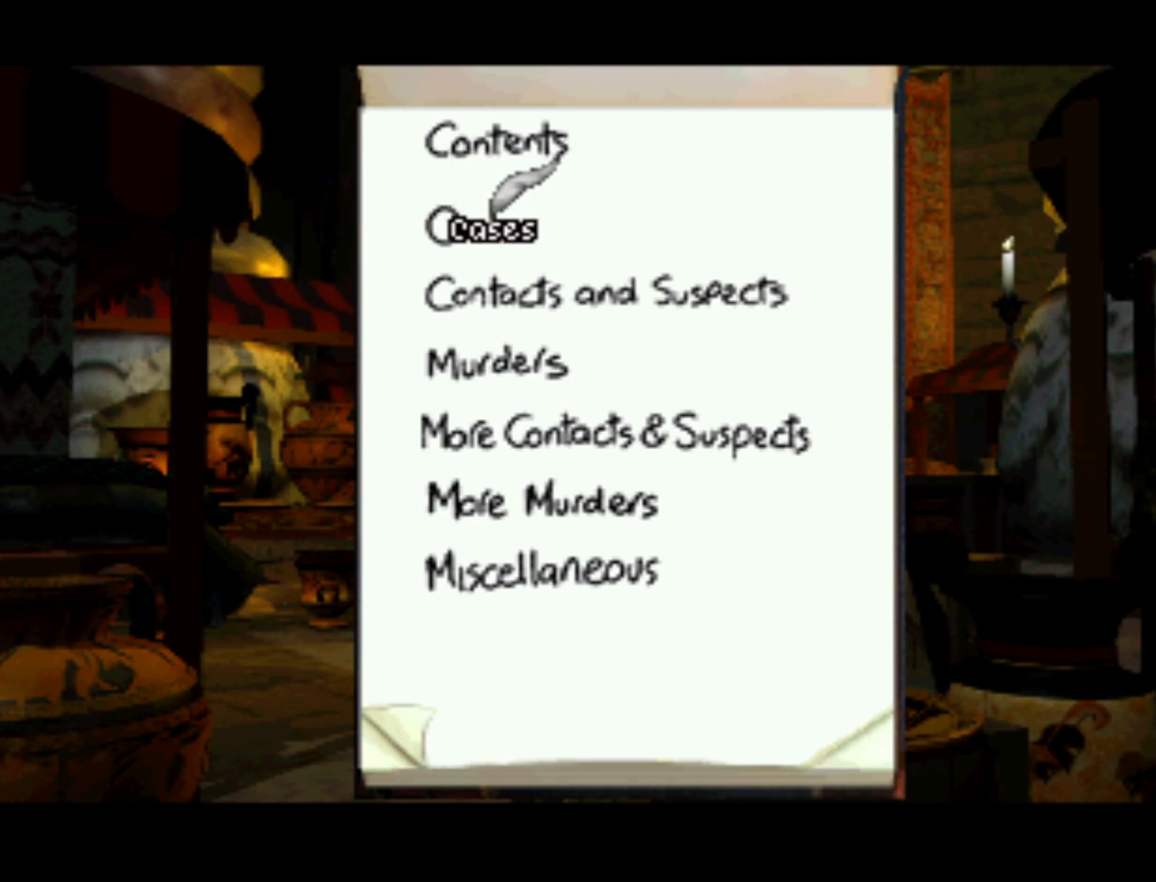
{"buttons": ["DPAD_DOWN"], "left_stick": "center", "right_stick": "center", "events": [[133, "SQUARE", "down"], [233, "SQUARE", "up"], [433, "DPAD_DOWN", "down"]]}
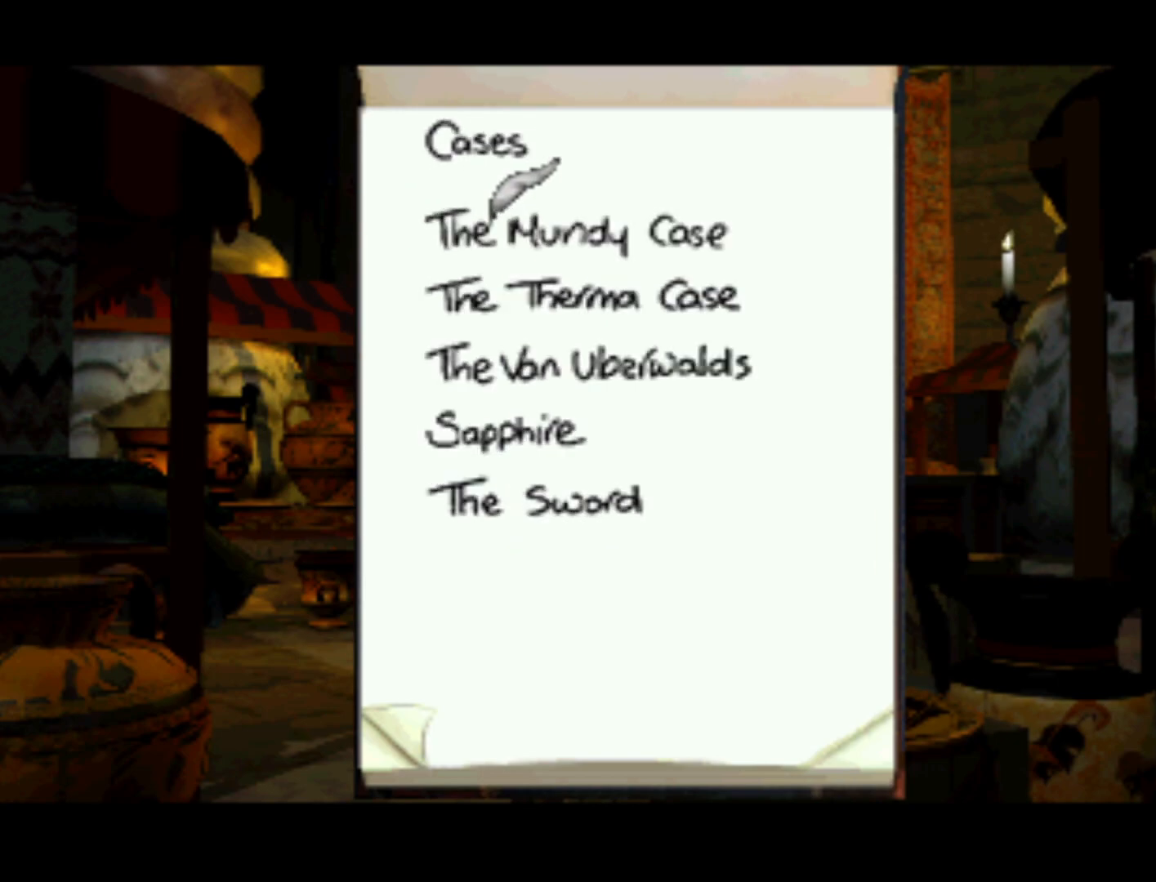
{"buttons": ["DPAD_DOWN"], "left_stick": "center", "right_stick": "center", "events": [[133, "DPAD_RIGHT", "down"], [167, "DPAD_DOWN", "up"], [300, "DPAD_RIGHT", "up"], [467, "DPAD_DOWN", "down"]]}
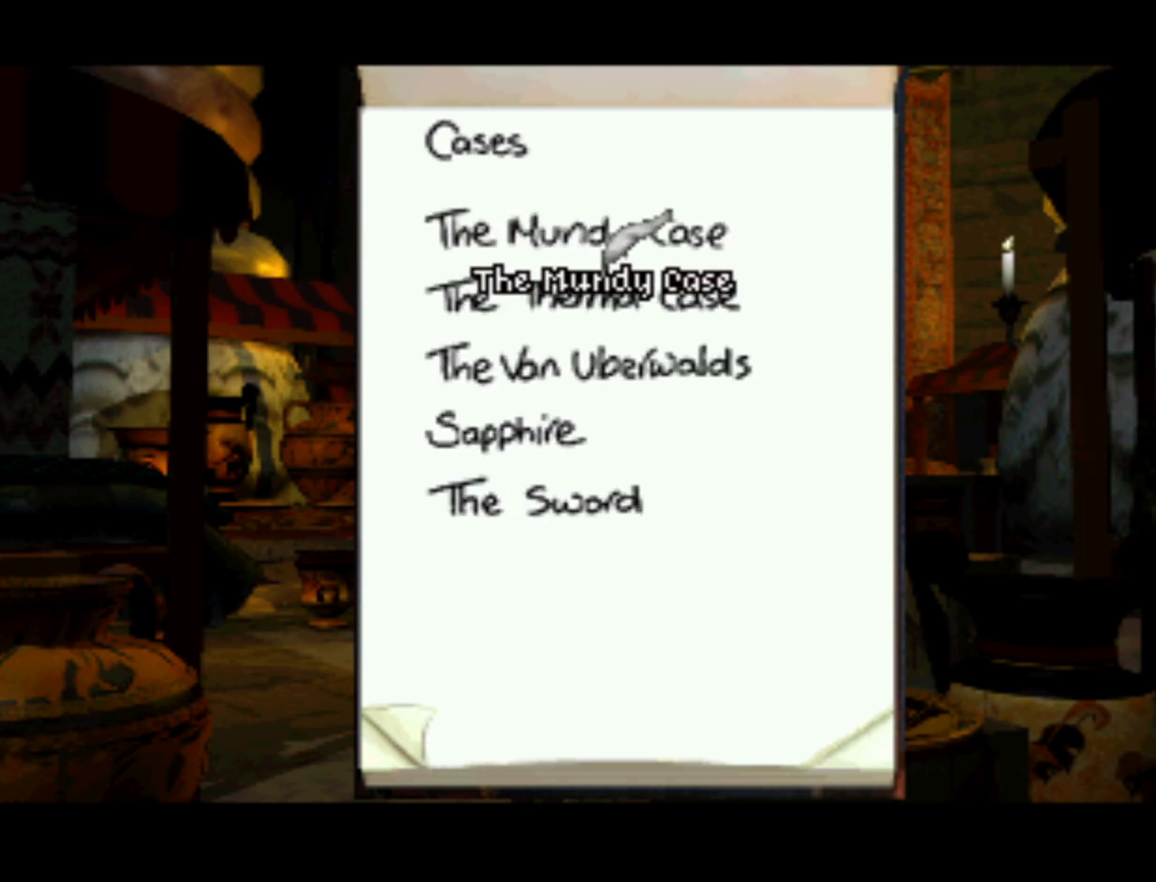
{"buttons": [], "left_stick": "center", "right_stick": "center", "events": [[433, "DPAD_DOWN", "up"]]}
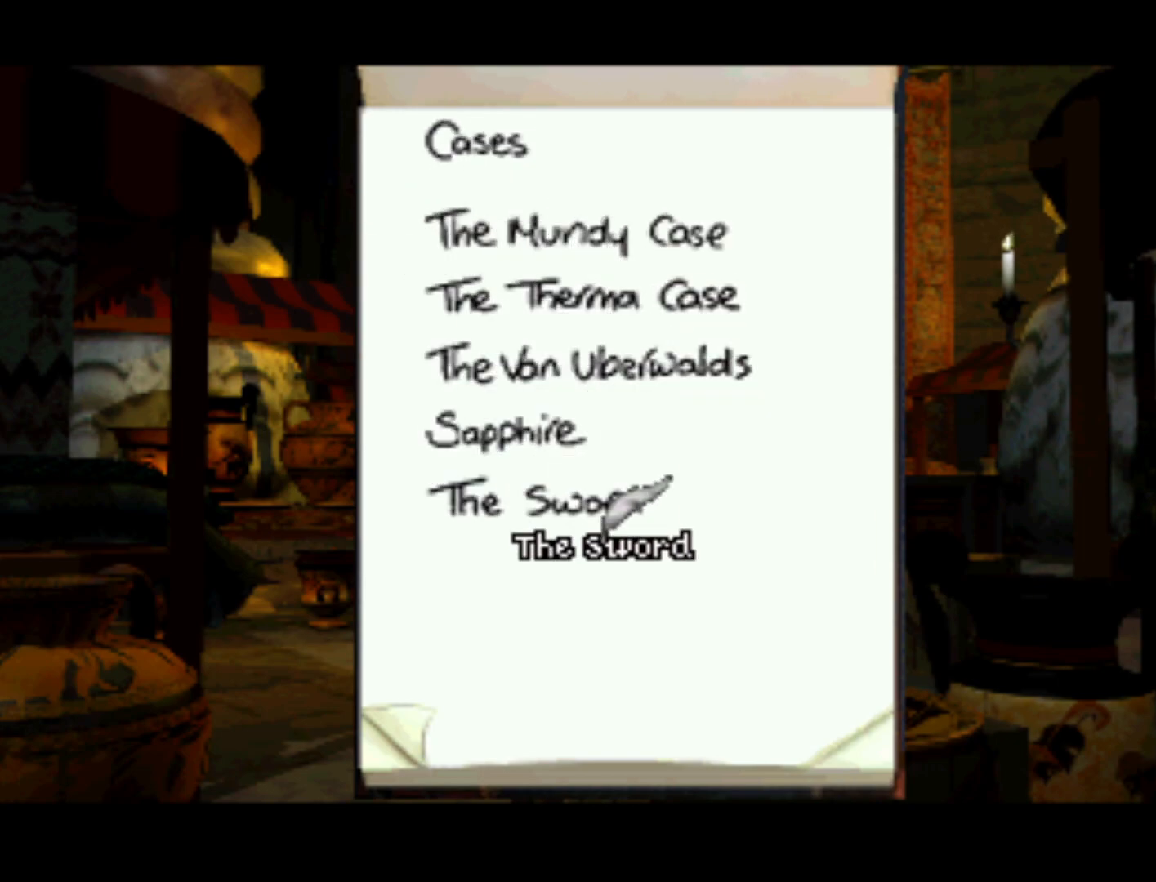
{"buttons": ["DPAD_UP"], "left_stick": "center", "right_stick": "center", "events": [[367, "DPAD_UP", "down"]]}
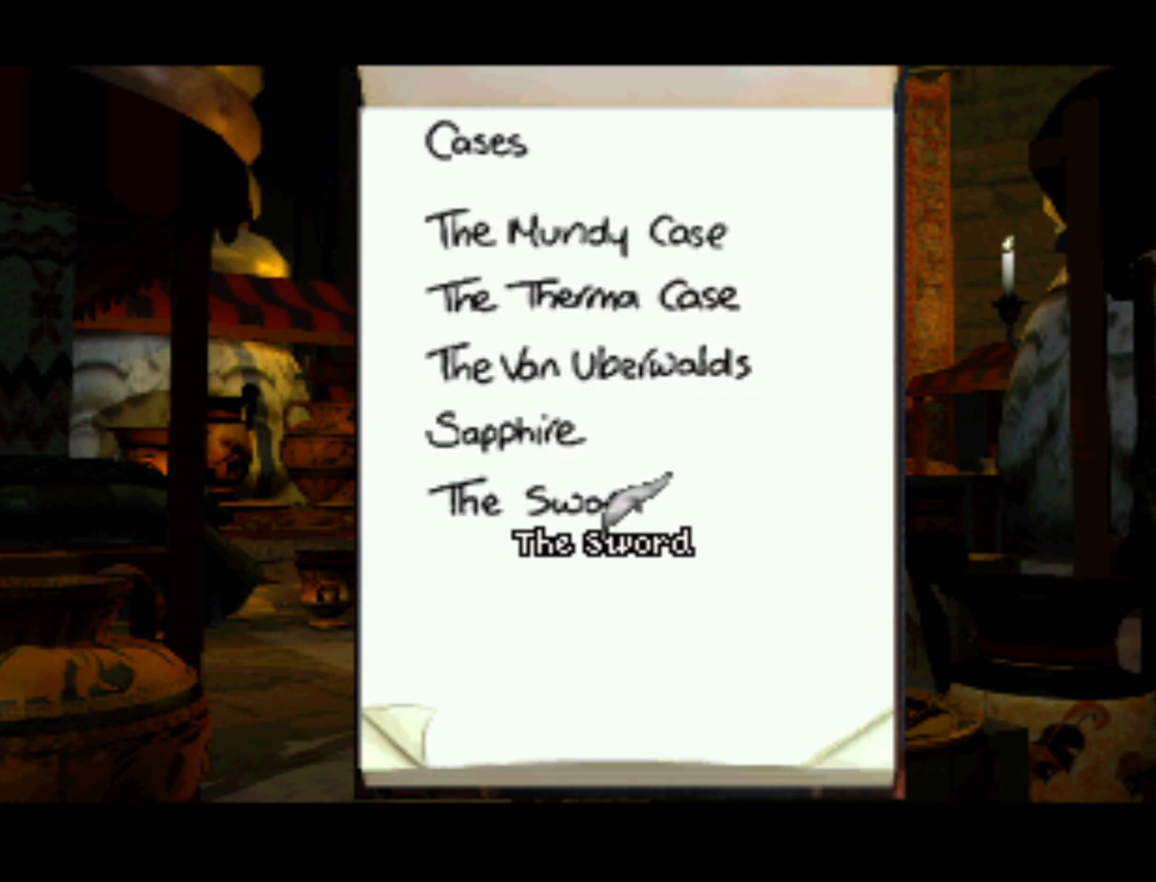
{"buttons": ["DPAD_UP"], "left_stick": "center", "right_stick": "center", "events": [[67, "DPAD_UP", "up"], [100, "SQUARE", "down"], [233, "SQUARE", "up"], [367, "DPAD_UP", "down"]]}
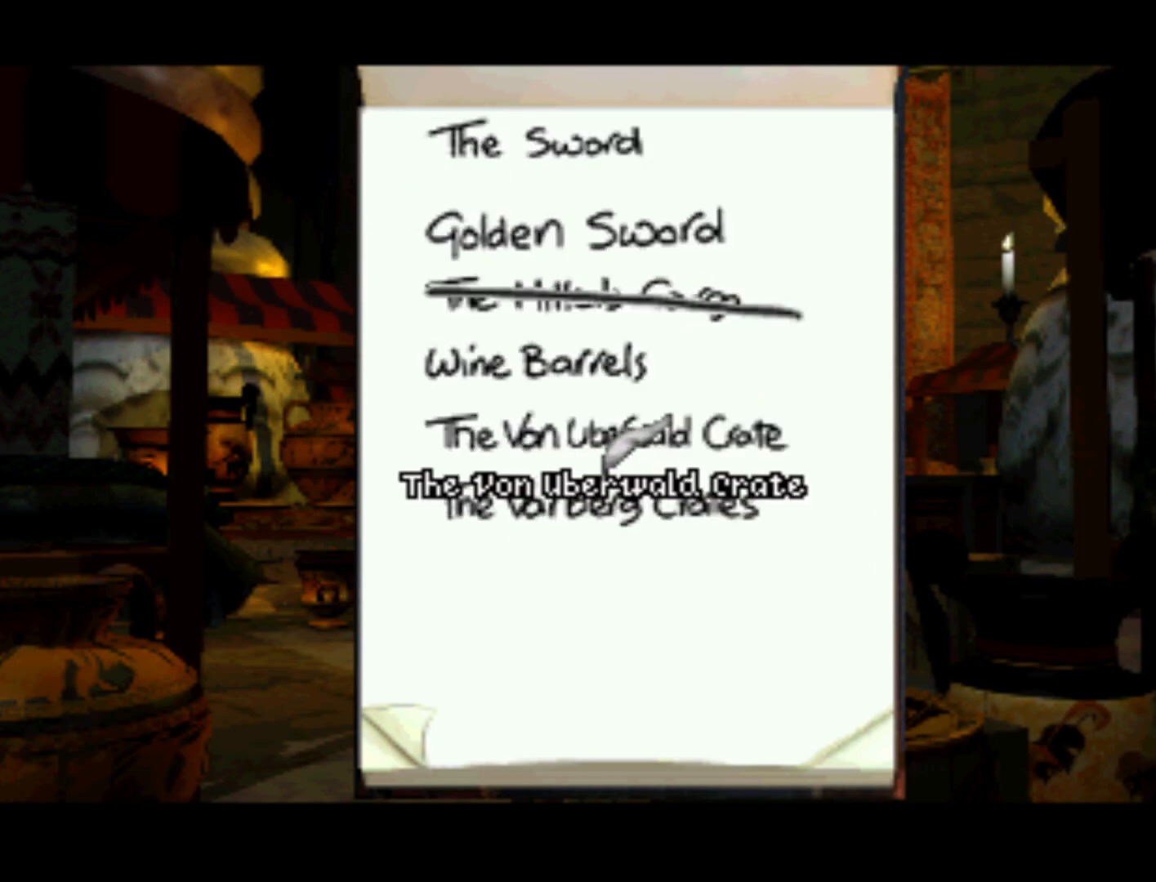
{"buttons": [], "left_stick": "center", "right_stick": "center", "events": [[333, "DPAD_UP", "up"]]}
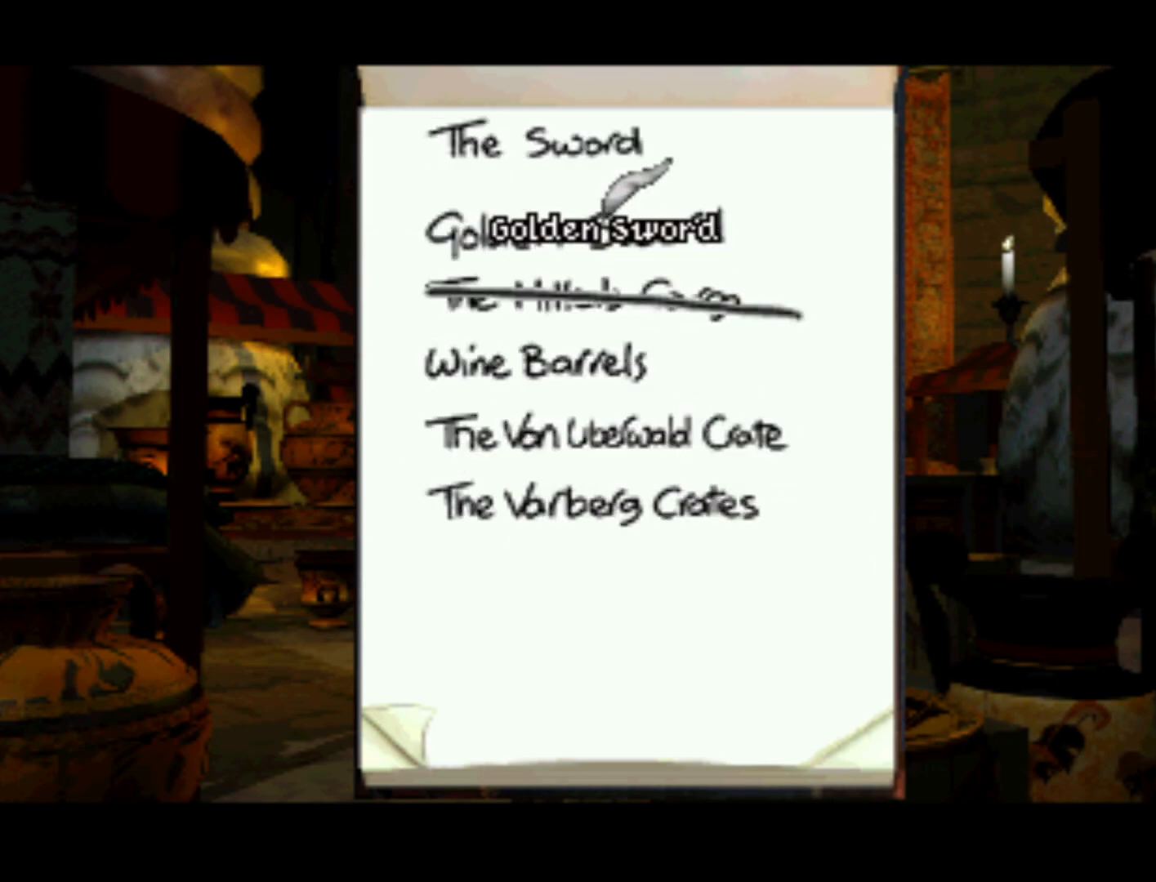
{"buttons": [], "left_stick": "center", "right_stick": "center", "events": [[400, "DPAD_DOWN", "down"], [500, "DPAD_DOWN", "up"]]}
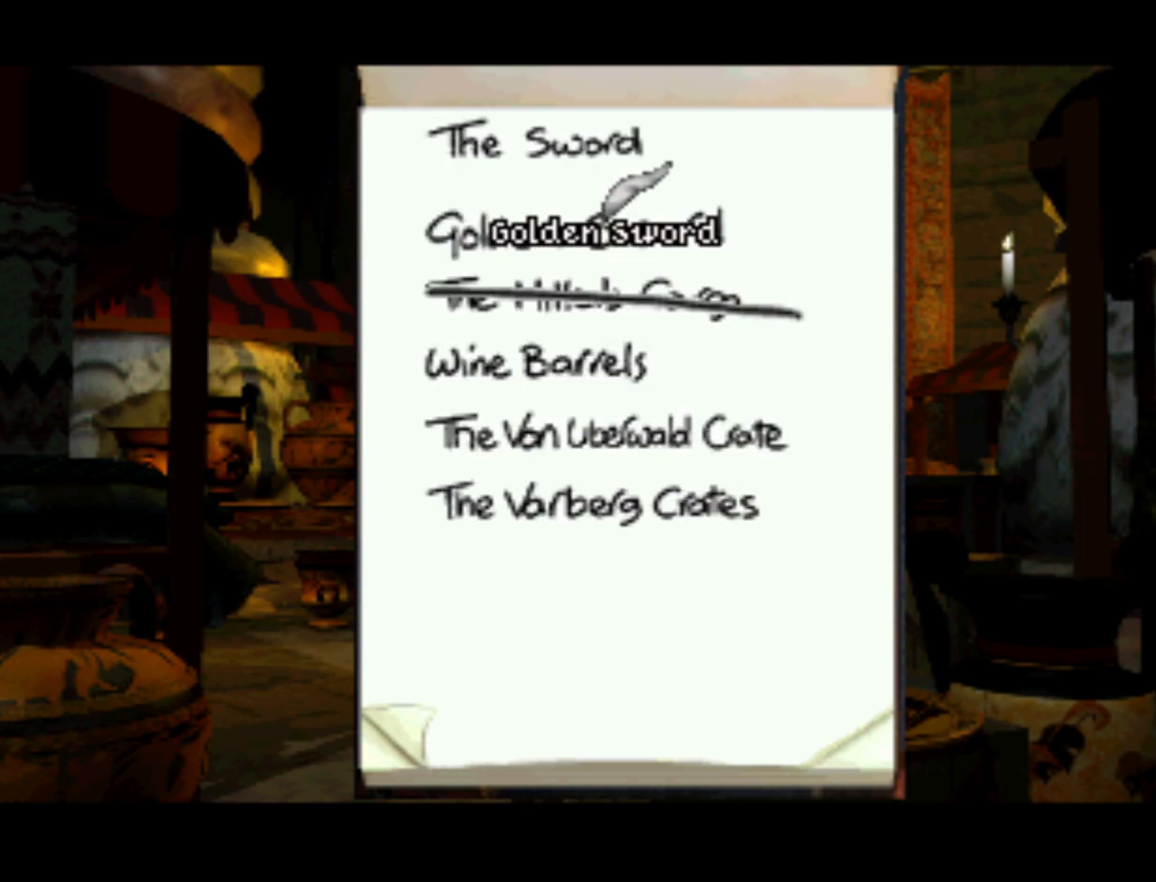
{"buttons": [], "left_stick": "center", "right_stick": "center", "events": [[67, "SQUARE", "down"], [233, "SQUARE", "up"]]}
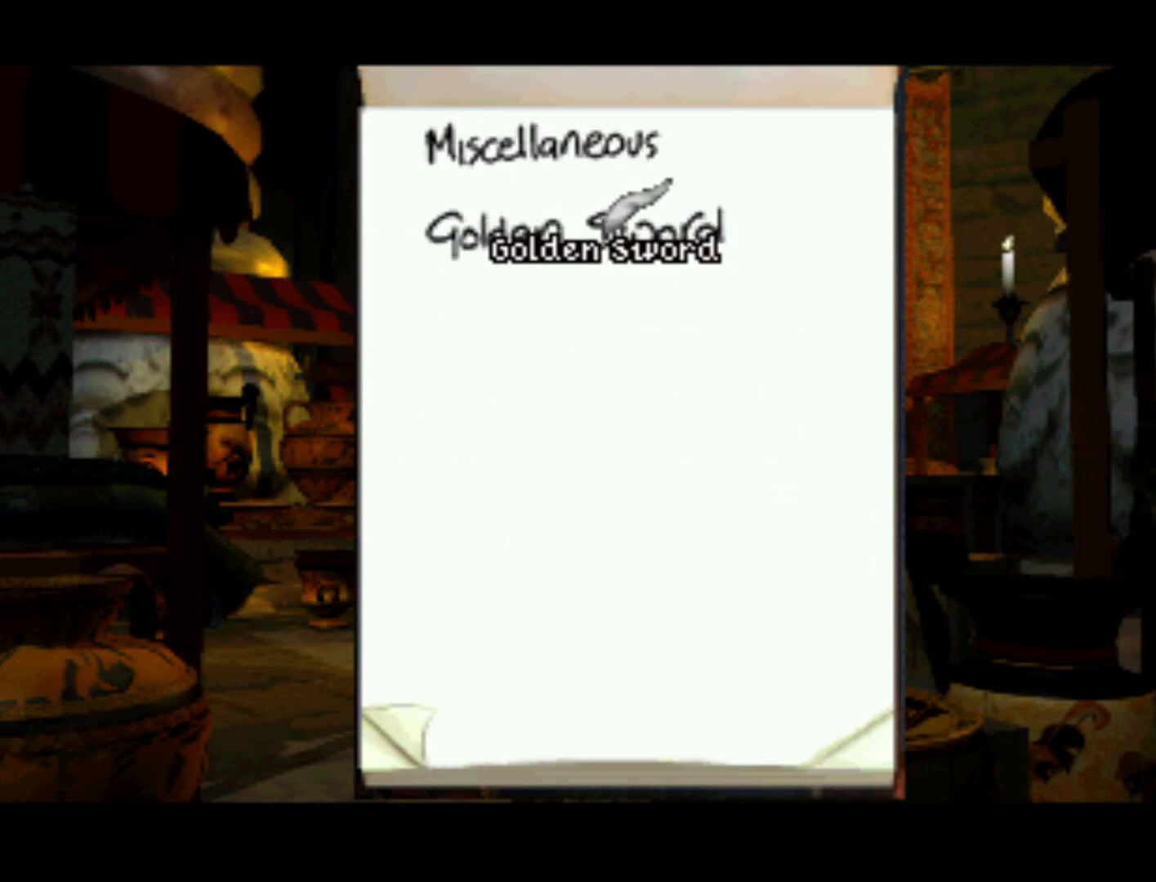
{"buttons": [], "left_stick": "center", "right_stick": "center", "events": []}
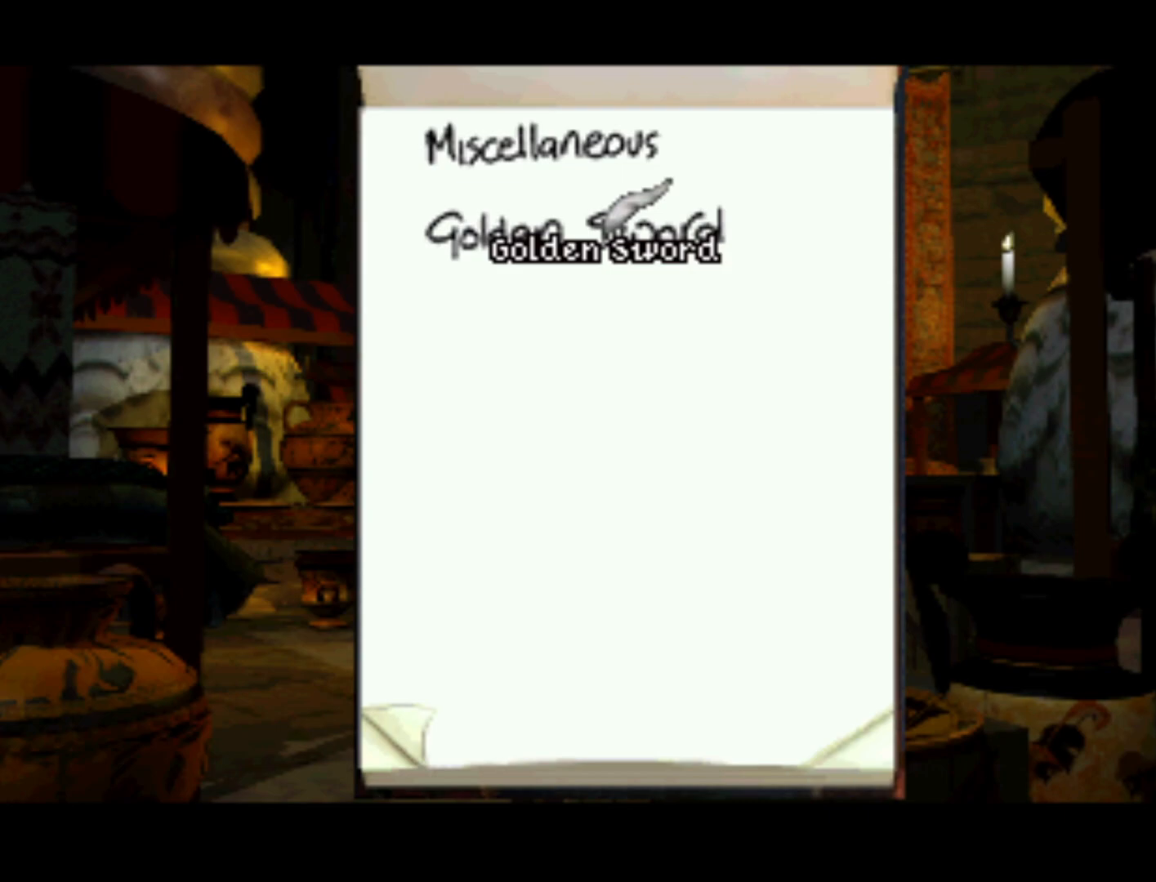
{"buttons": [], "left_stick": "center", "right_stick": "center", "events": [[200, "DPAD_UP", "down"], [267, "DPAD_UP", "up"], [300, "SQUARE", "down"], [400, "SQUARE", "up"]]}
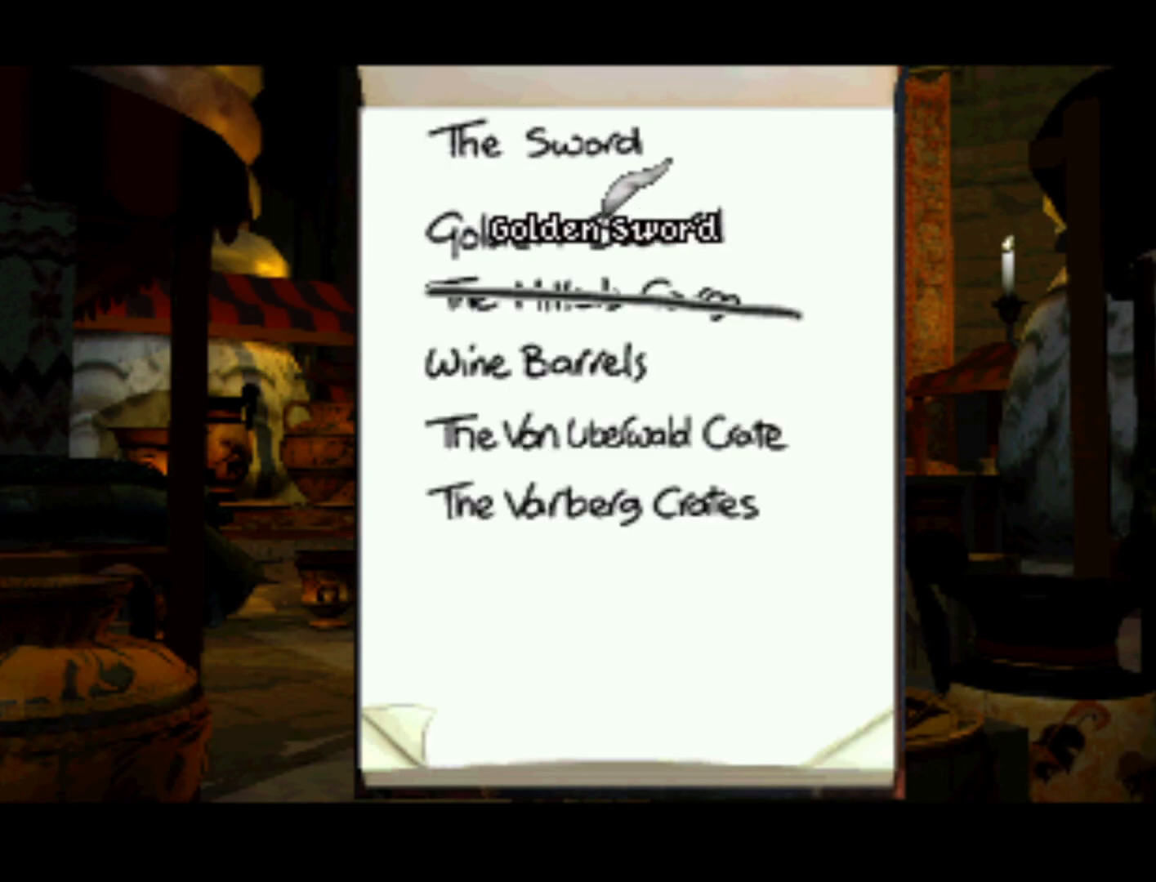
{"buttons": [], "left_stick": "center", "right_stick": "center", "events": []}
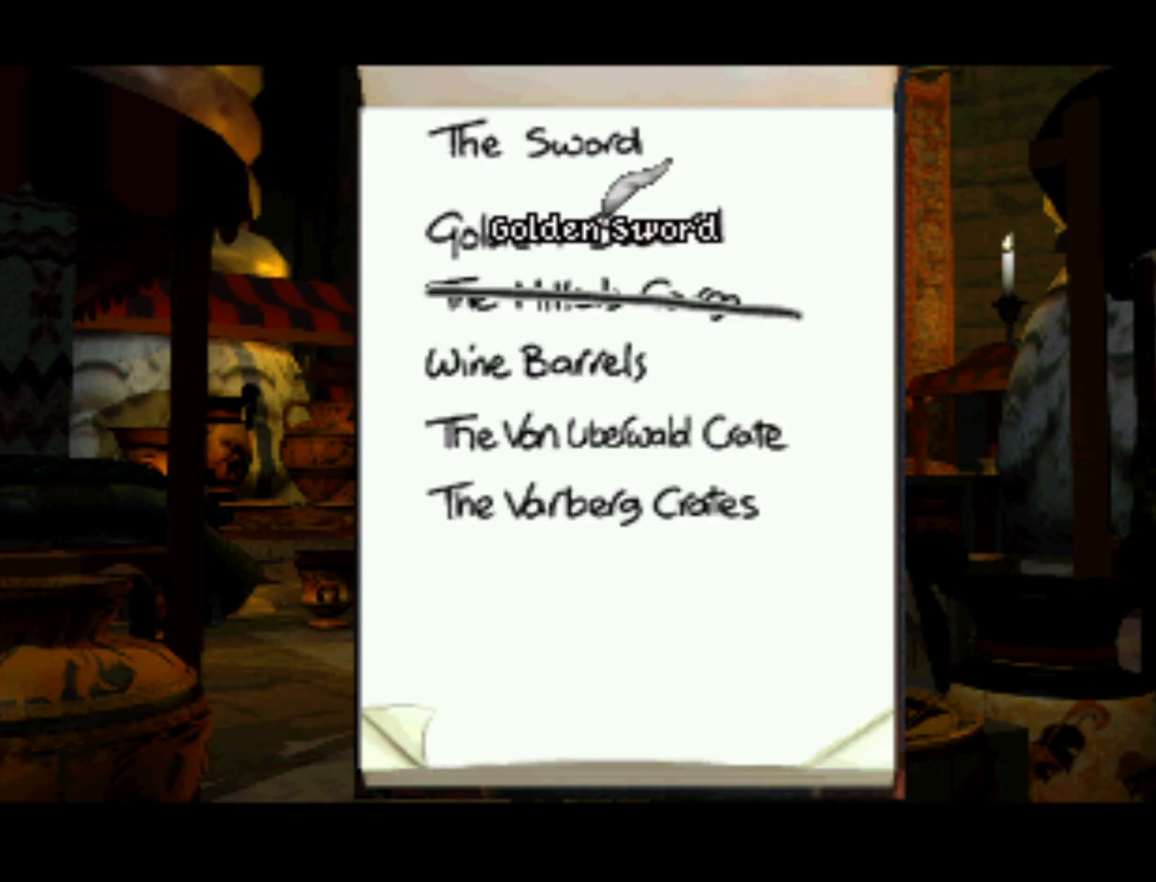
{"buttons": [], "left_stick": "center", "right_stick": "center", "events": []}
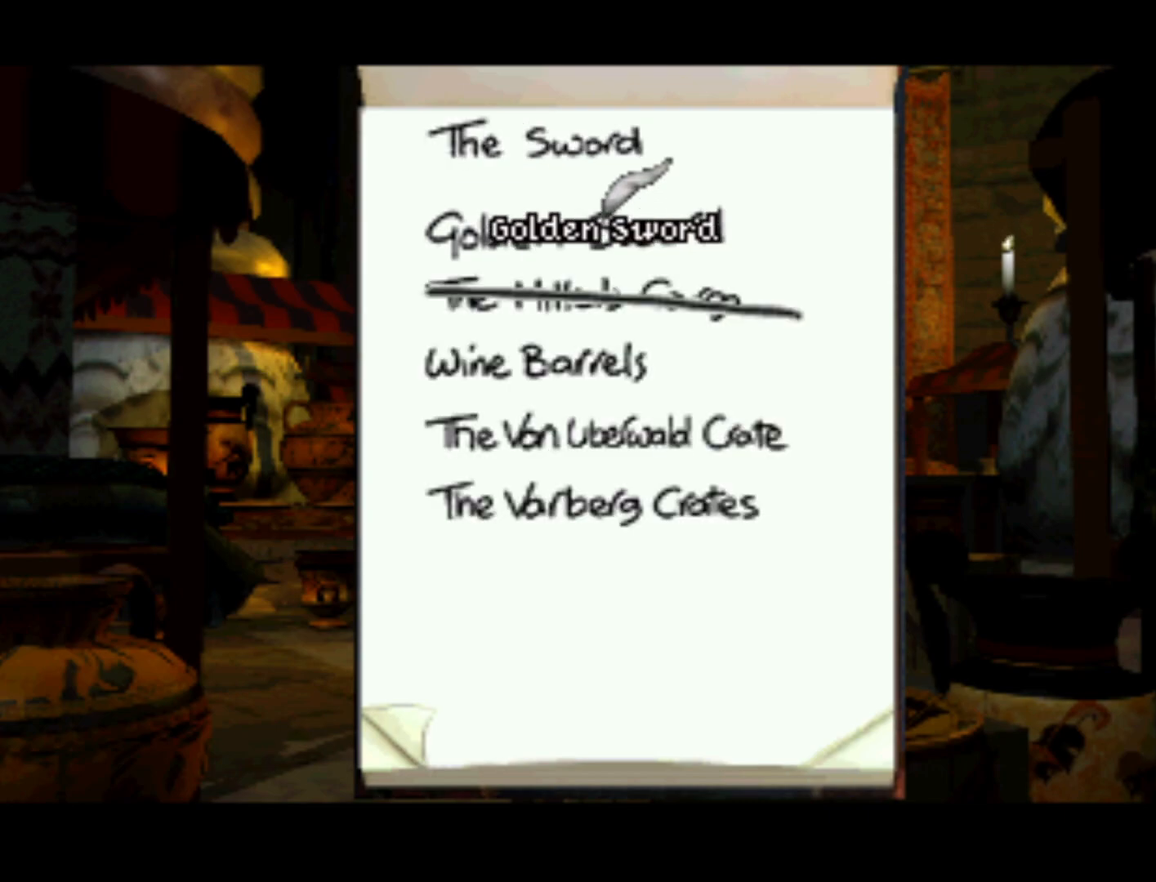
{"buttons": [], "left_stick": "center", "right_stick": "center", "events": []}
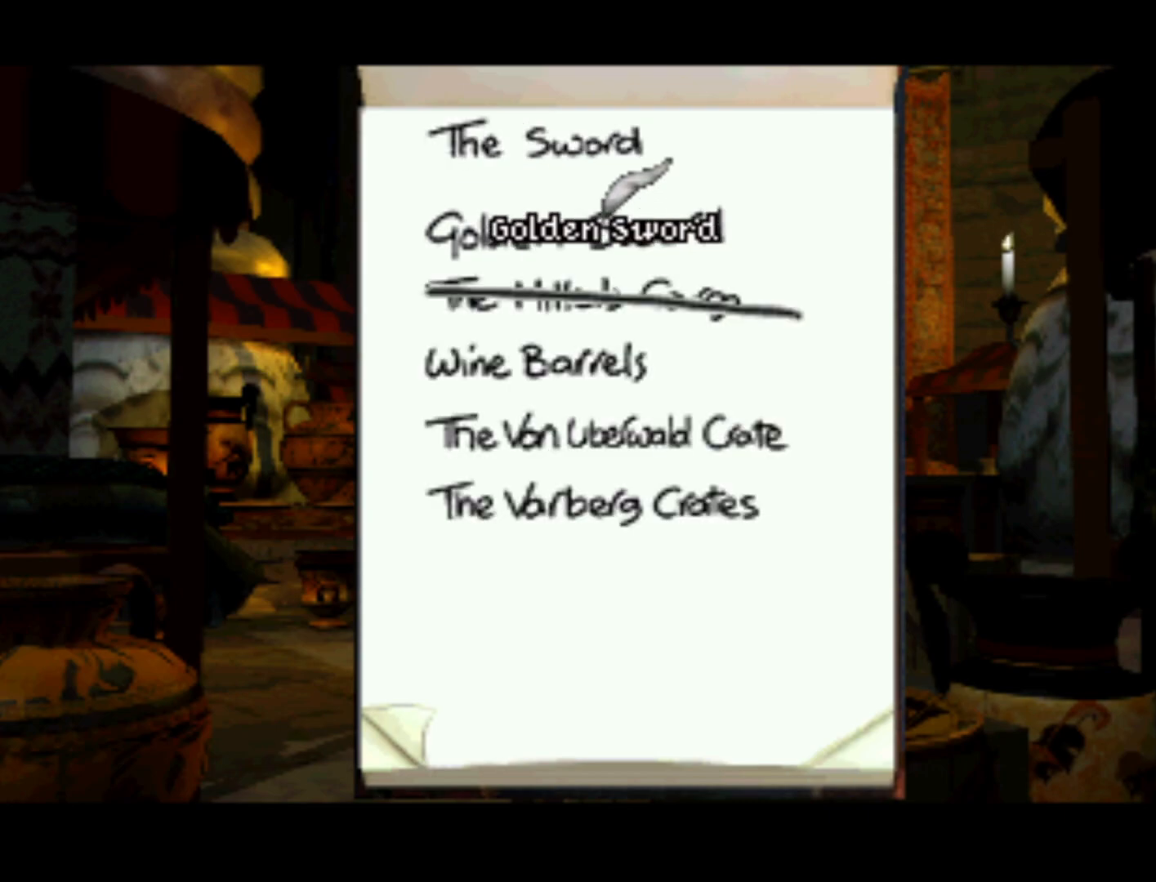
{"buttons": [], "left_stick": "center", "right_stick": "center", "events": []}
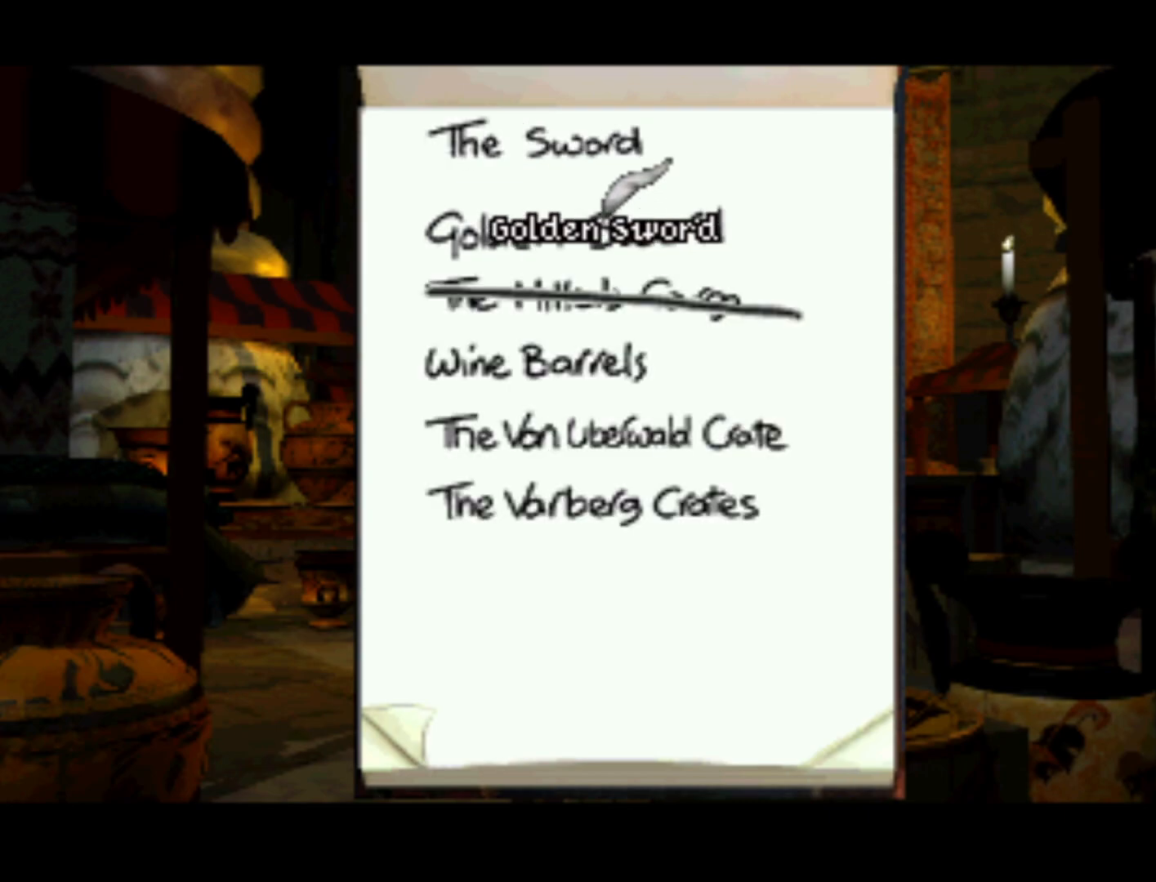
{"buttons": [], "left_stick": "center", "right_stick": "center", "events": []}
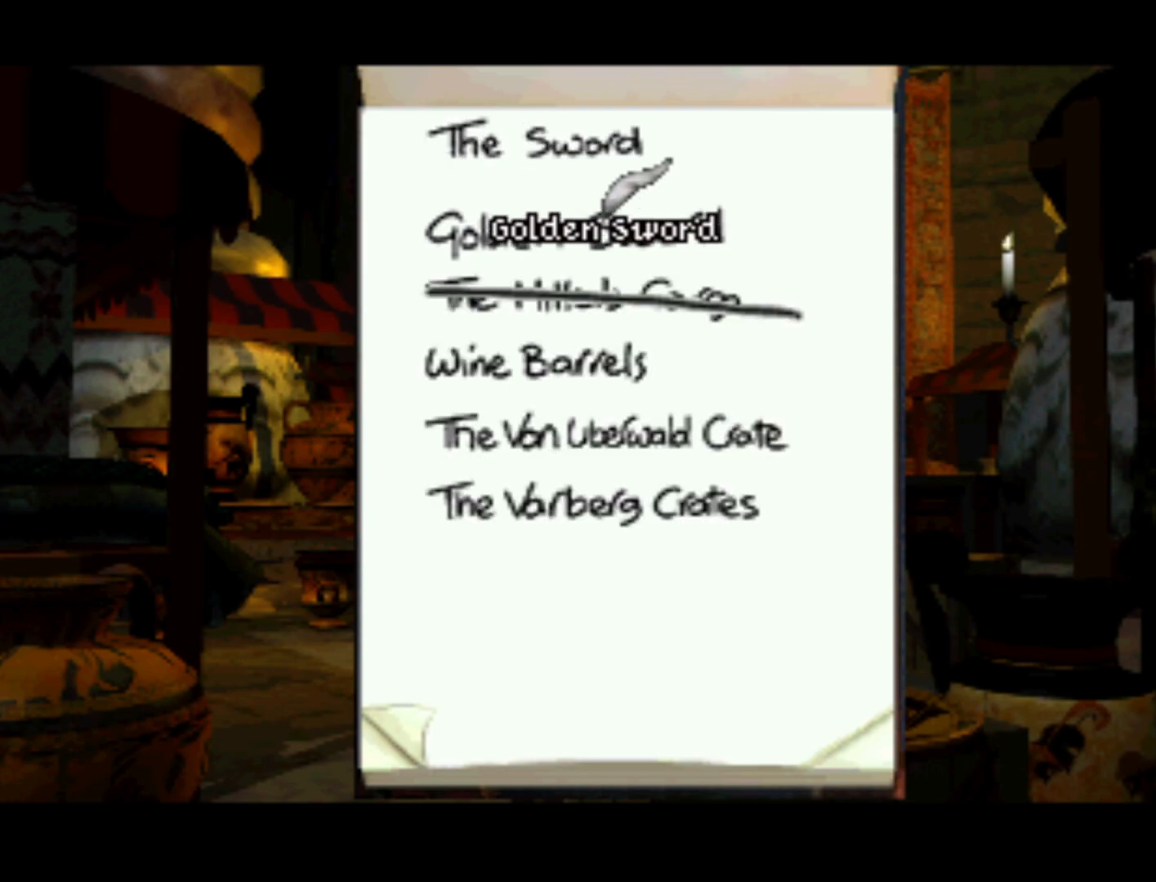
{"buttons": [], "left_stick": "center", "right_stick": "center", "events": []}
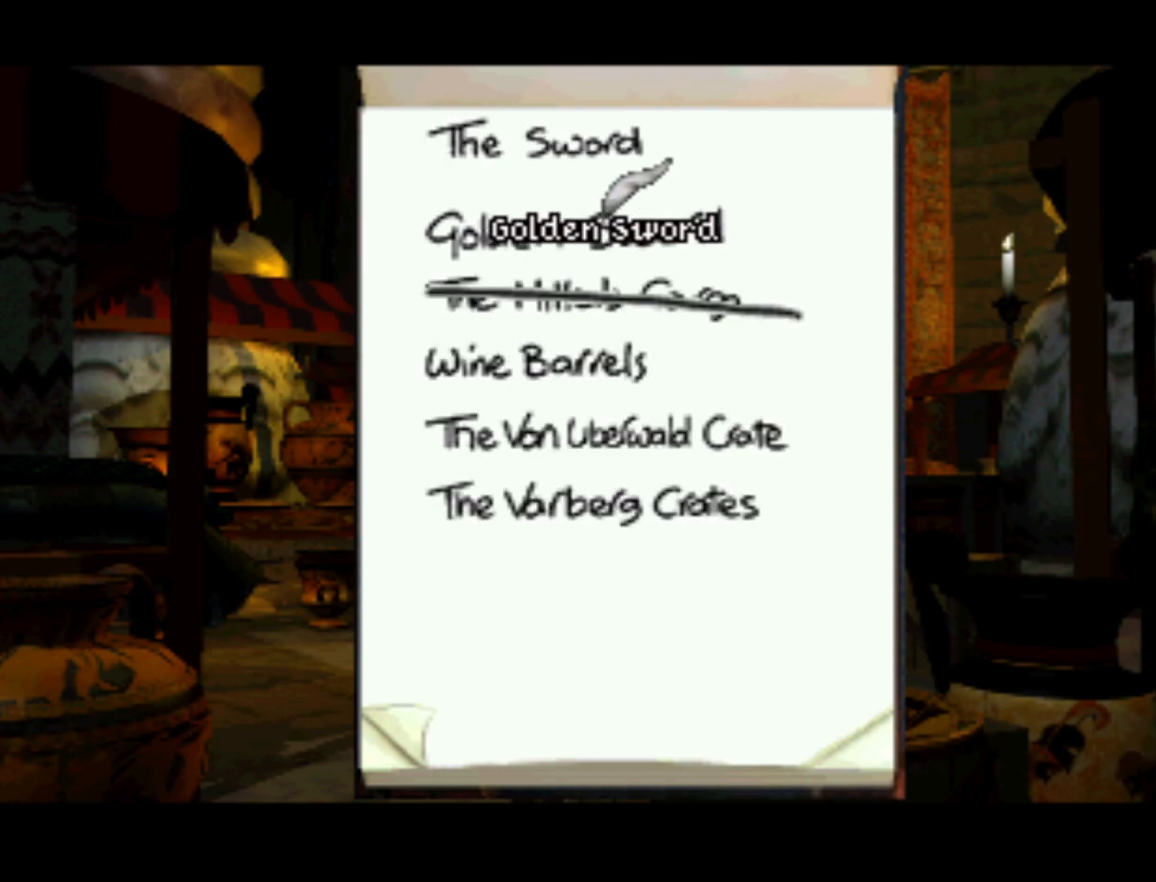
{"buttons": [], "left_stick": "center", "right_stick": "center", "events": []}
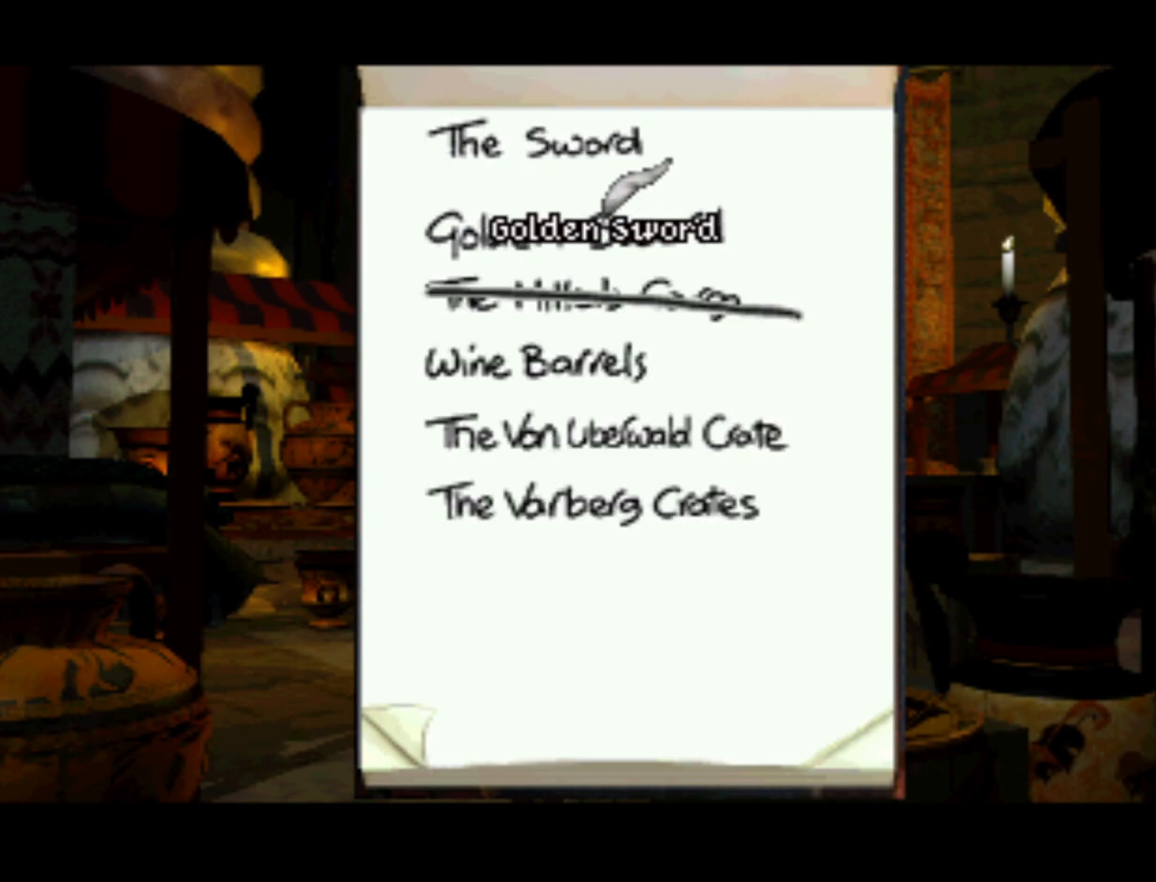
{"buttons": [], "left_stick": "center", "right_stick": "center", "events": [[433, "SQUARE", "down"], [500, "SQUARE", "up"]]}
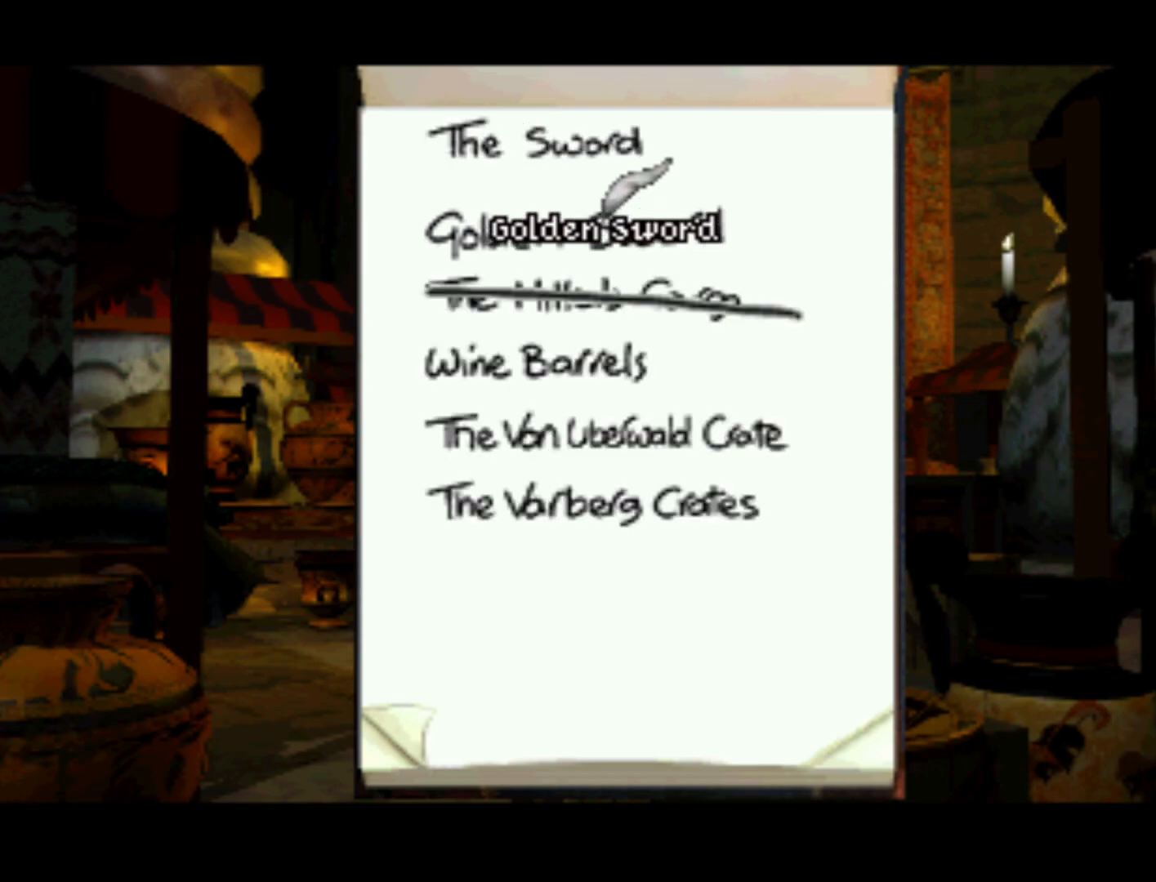
{"buttons": [], "left_stick": "center", "right_stick": "center", "events": []}
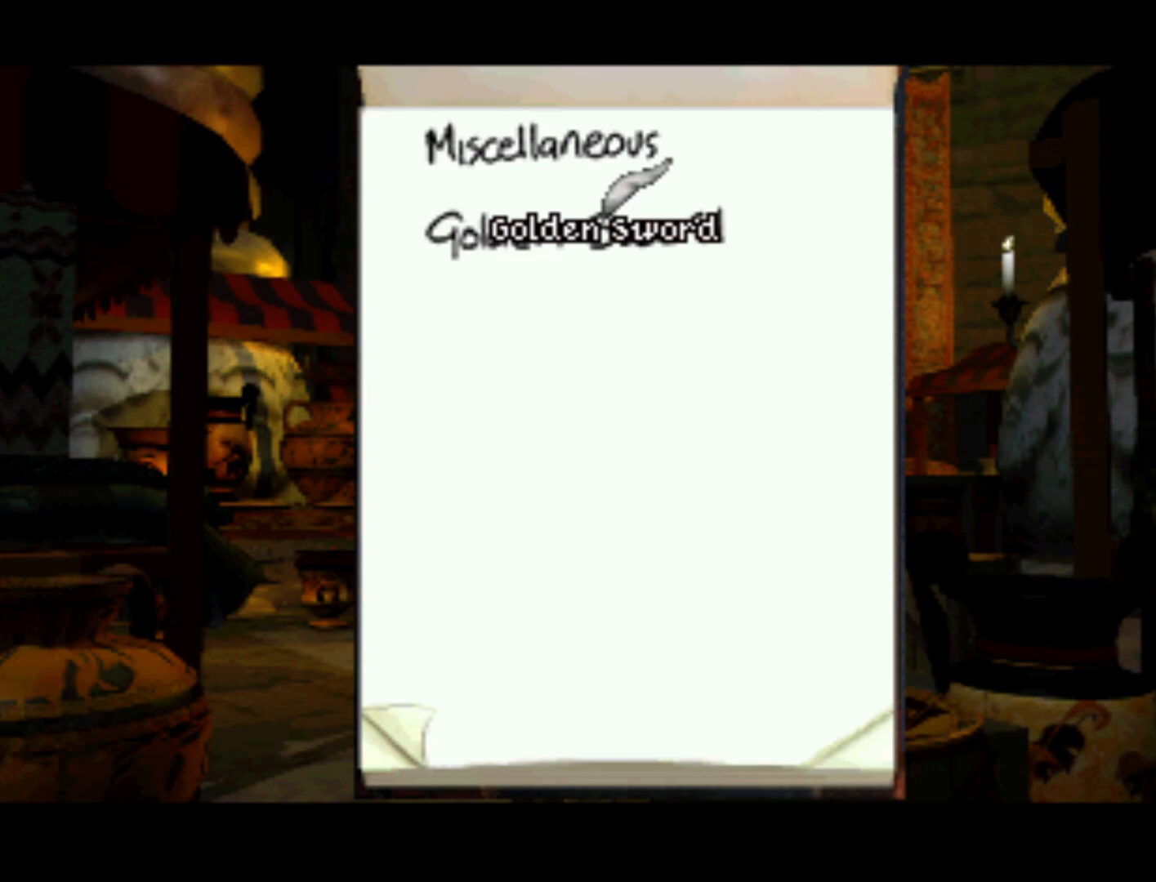
{"buttons": [], "left_stick": "center", "right_stick": "center", "events": [[100, "CROSS", "down"], [200, "CROSS", "up"]]}